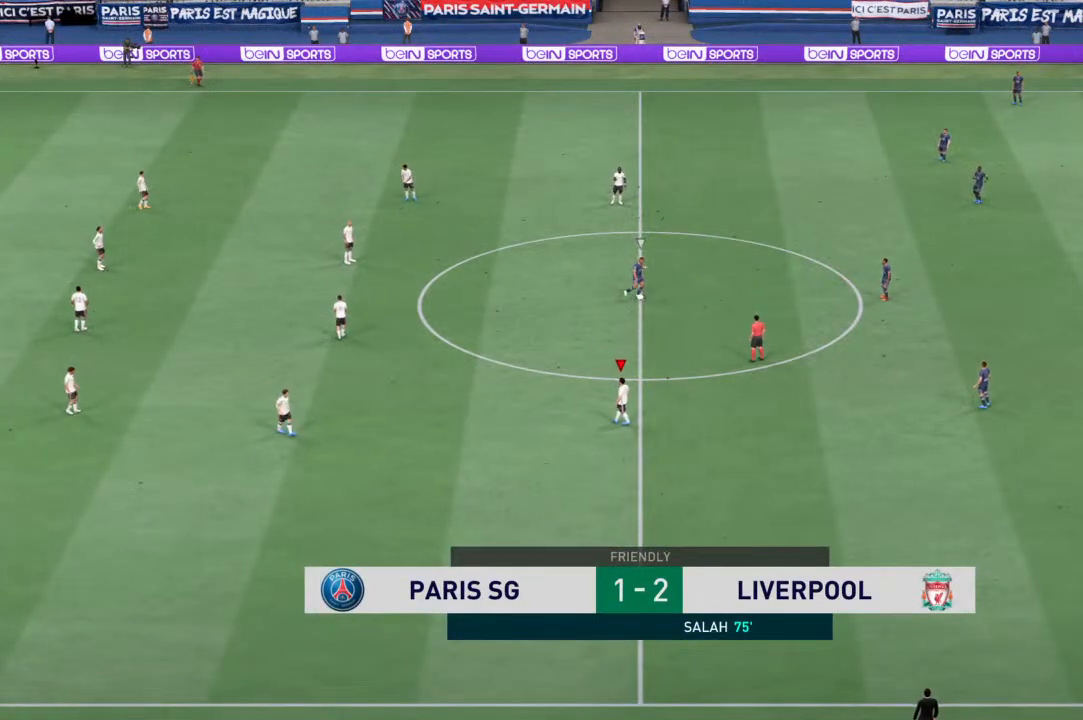
Gameplay with a controller (PlayStation layout); each line is a JSON object with the inputs held at the frame after it (dt_ms = milliseconds from this image to that frame). "events" lists button and stick changes between this image and that frame as [ms after this image, input, new state], when the widget could be followed in between. Not read: L3 R3.
{"dt_ms": 500, "buttons": ["R1"], "left_stick": "right", "right_stick": "center", "events": [[300, "left_stick", "right"], [400, "R1", "down"]]}
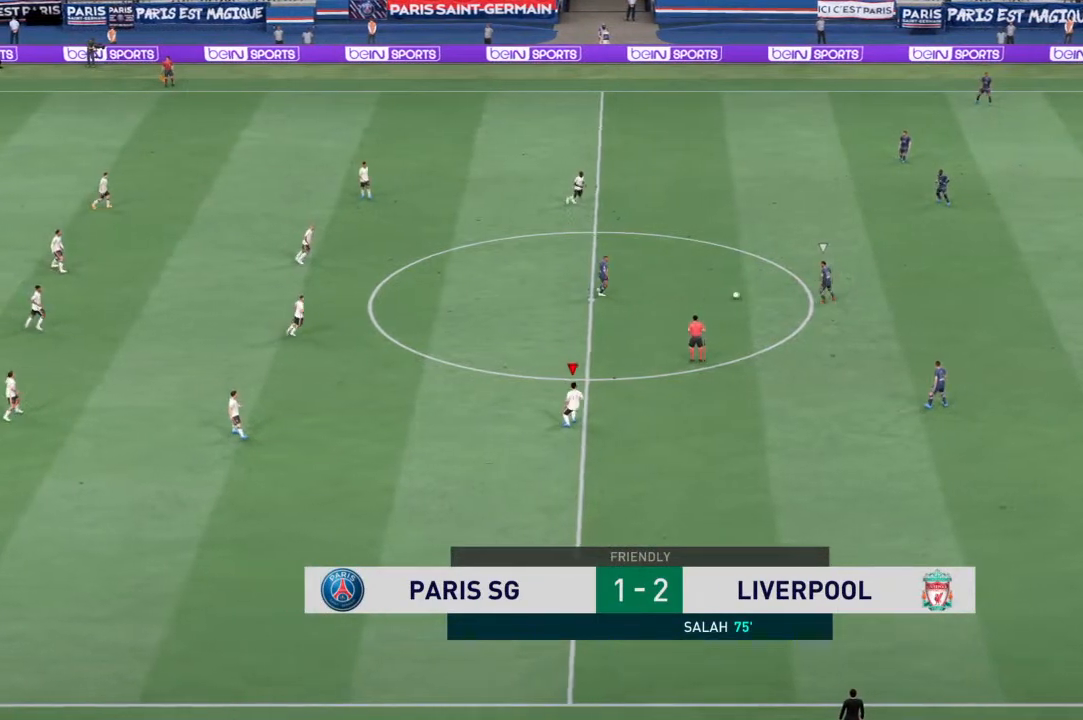
{"dt_ms": 500, "buttons": ["R1"], "left_stick": "right", "right_stick": "center", "events": []}
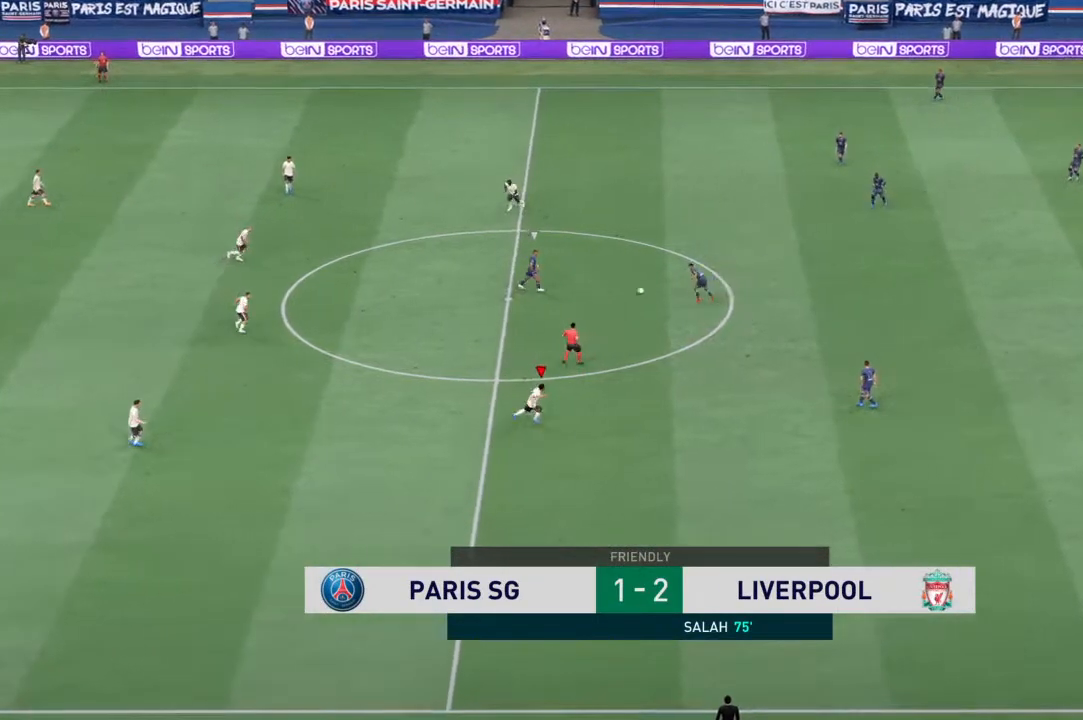
{"dt_ms": 500, "buttons": ["L1", "R1"], "left_stick": "right", "right_stick": "center", "events": [[267, "L1", "down"]]}
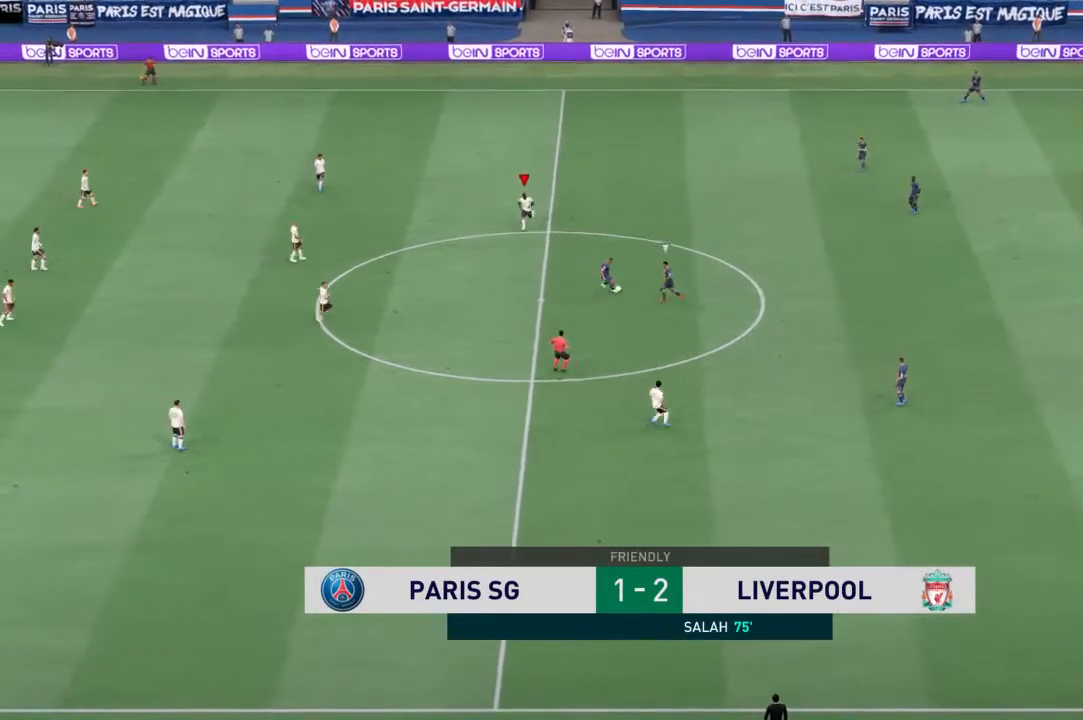
{"dt_ms": 500, "buttons": ["L2", "R1"], "left_stick": "right", "right_stick": "center", "events": [[33, "L1", "up"], [33, "L2", "down"], [333, "L1", "down"], [500, "L1", "up"]]}
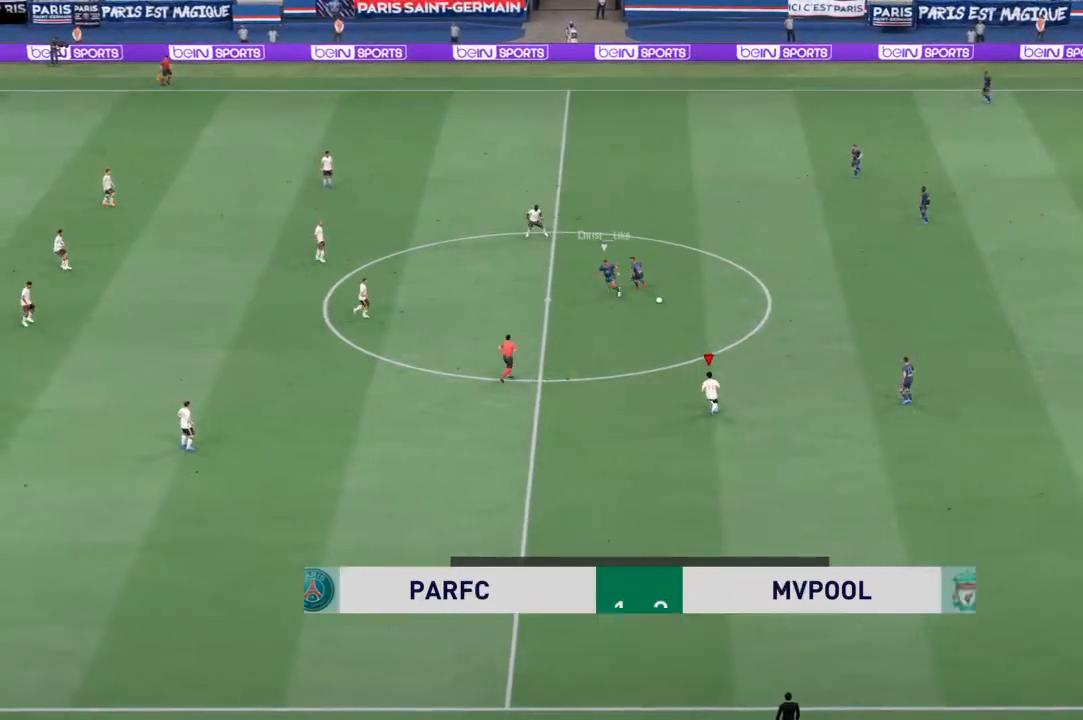
{"dt_ms": 500, "buttons": ["L2", "R1"], "left_stick": "right", "right_stick": "center", "events": []}
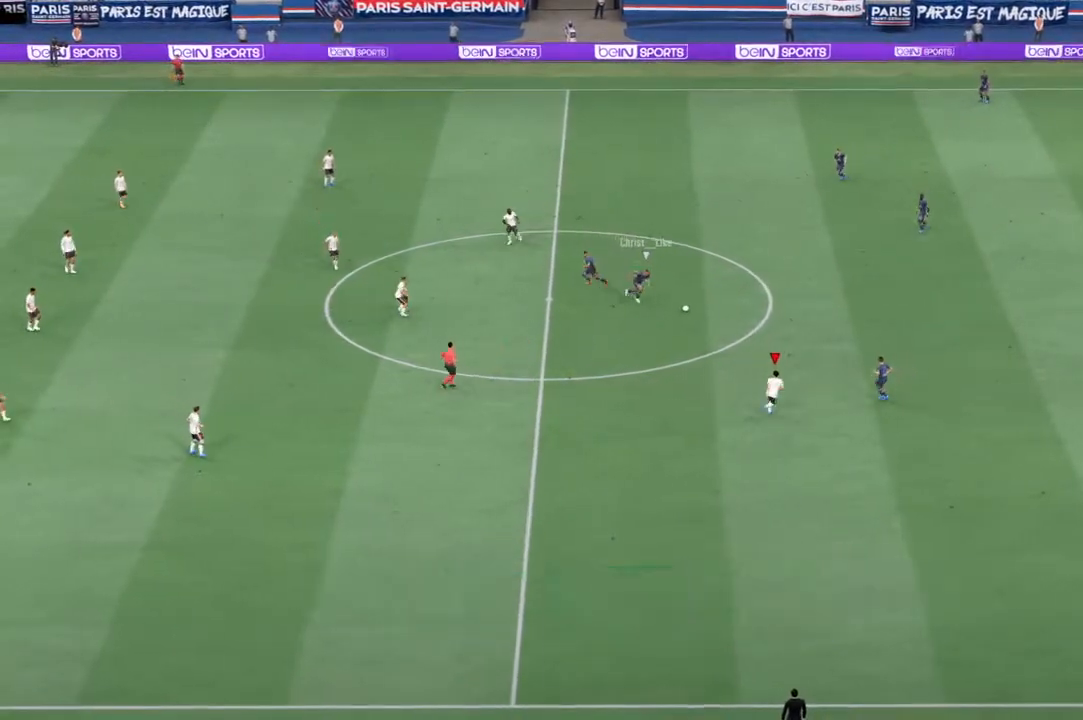
{"dt_ms": 500, "buttons": ["L1", "L2", "R1"], "left_stick": "up-left", "right_stick": "center", "events": [[33, "left_stick", "up-right"], [267, "L1", "down"], [333, "left_stick", "up-left"], [400, "L1", "up"], [500, "L1", "down"]]}
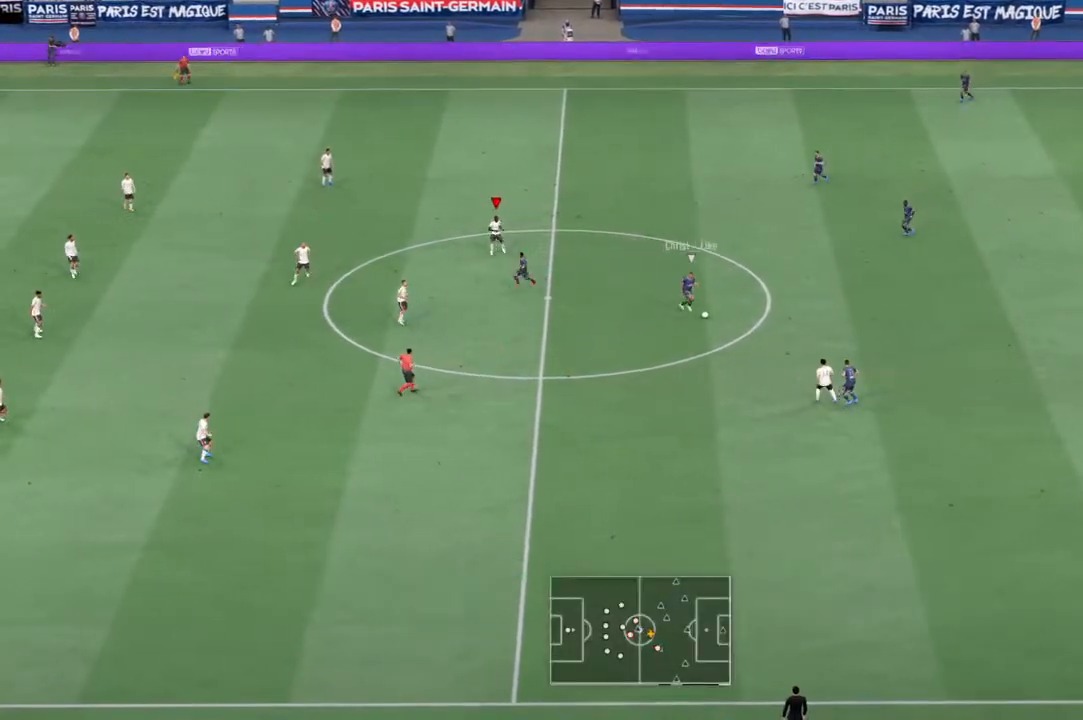
{"dt_ms": 500, "buttons": ["L2", "R1"], "left_stick": "down-left", "right_stick": "center", "events": [[100, "left_stick", "left"], [167, "L1", "up"], [367, "left_stick", "down-left"]]}
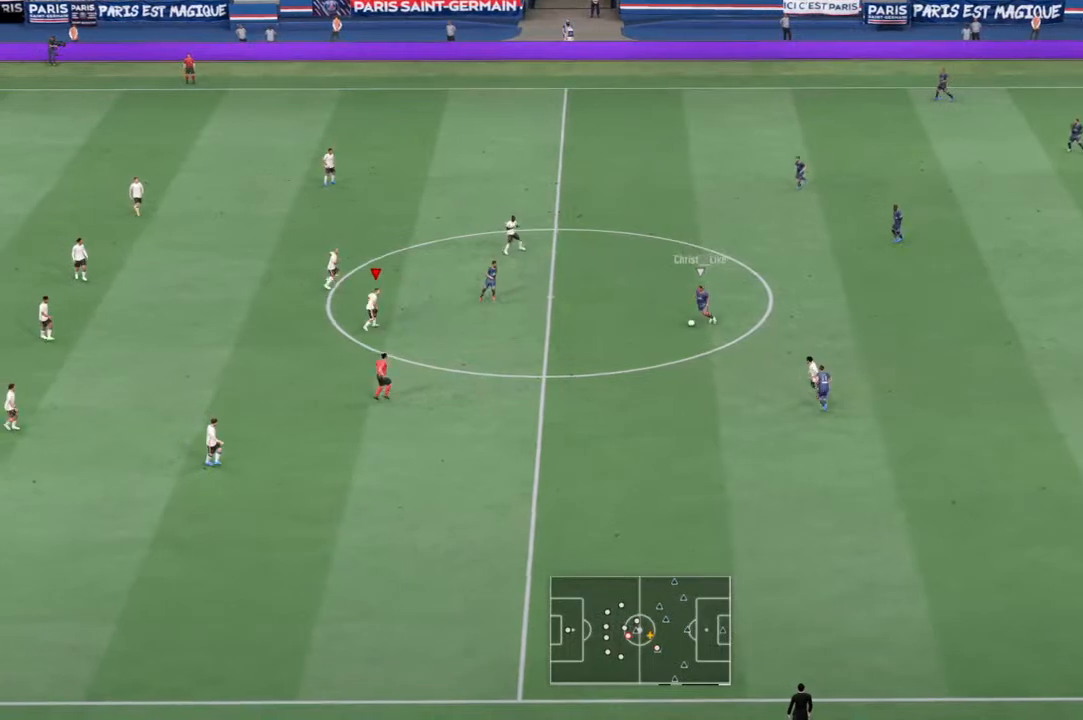
{"dt_ms": 500, "buttons": ["L1", "L2", "R1"], "left_stick": "down-right", "right_stick": "center", "events": [[33, "L1", "down"], [100, "left_stick", "down-right"], [233, "L1", "up"], [467, "L1", "down"]]}
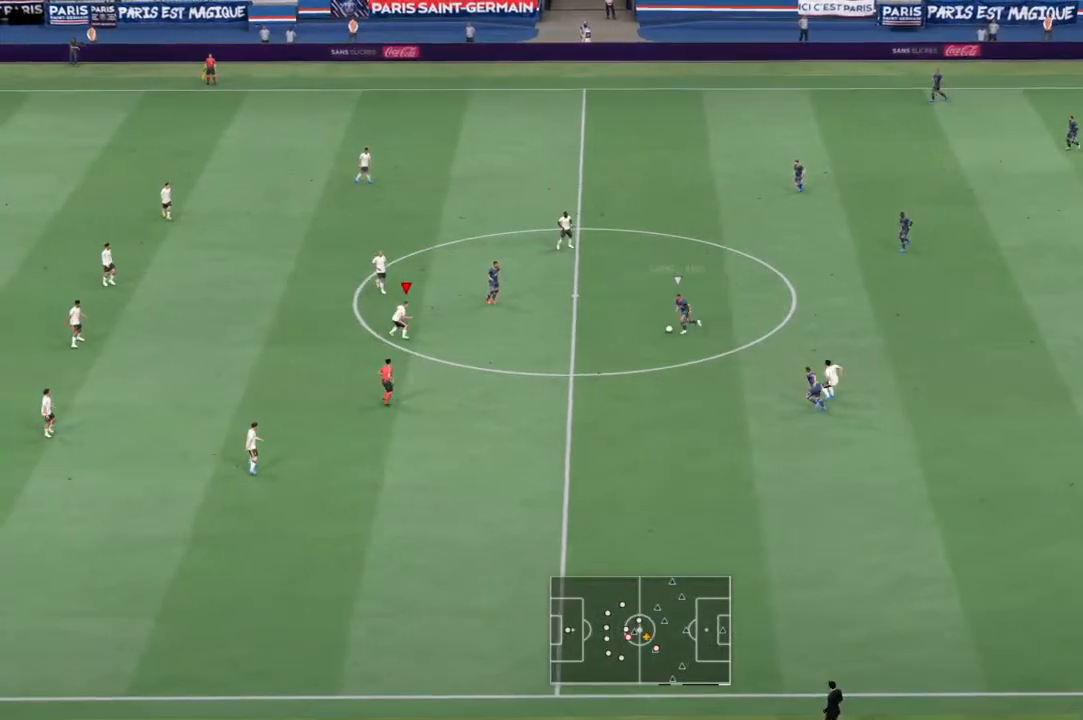
{"dt_ms": 500, "buttons": ["L2", "R1"], "left_stick": "down-right", "right_stick": "center", "events": [[167, "L1", "up"]]}
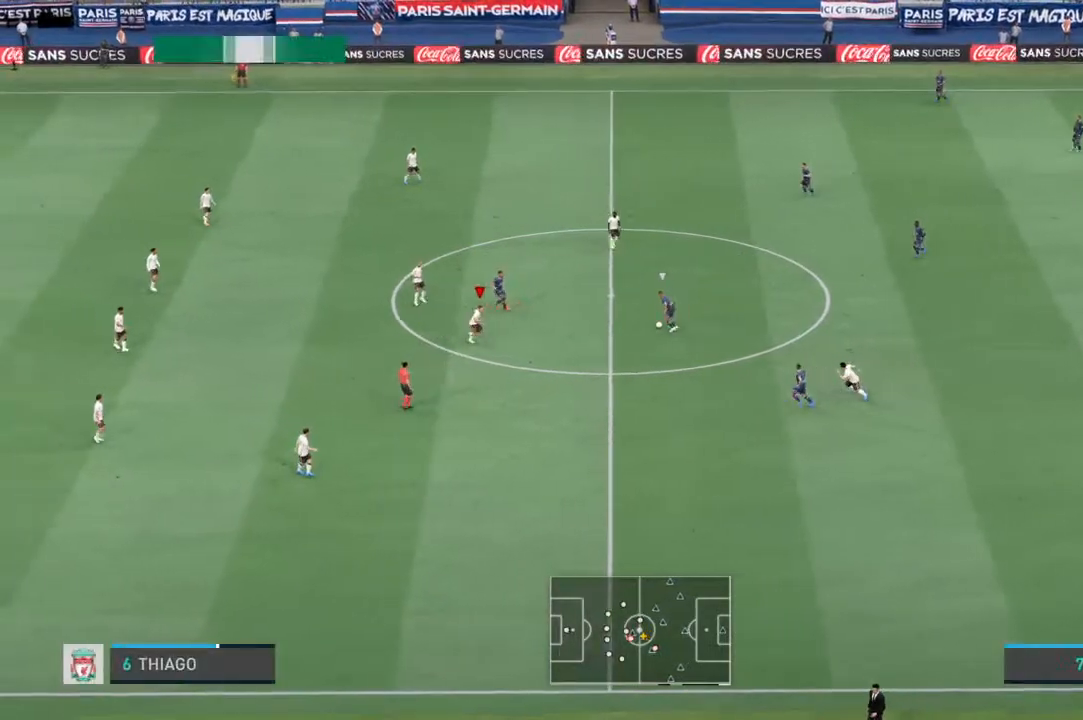
{"dt_ms": 500, "buttons": ["L2", "R1"], "left_stick": "up", "right_stick": "center", "events": [[133, "left_stick", "up-right"], [500, "left_stick", "up"]]}
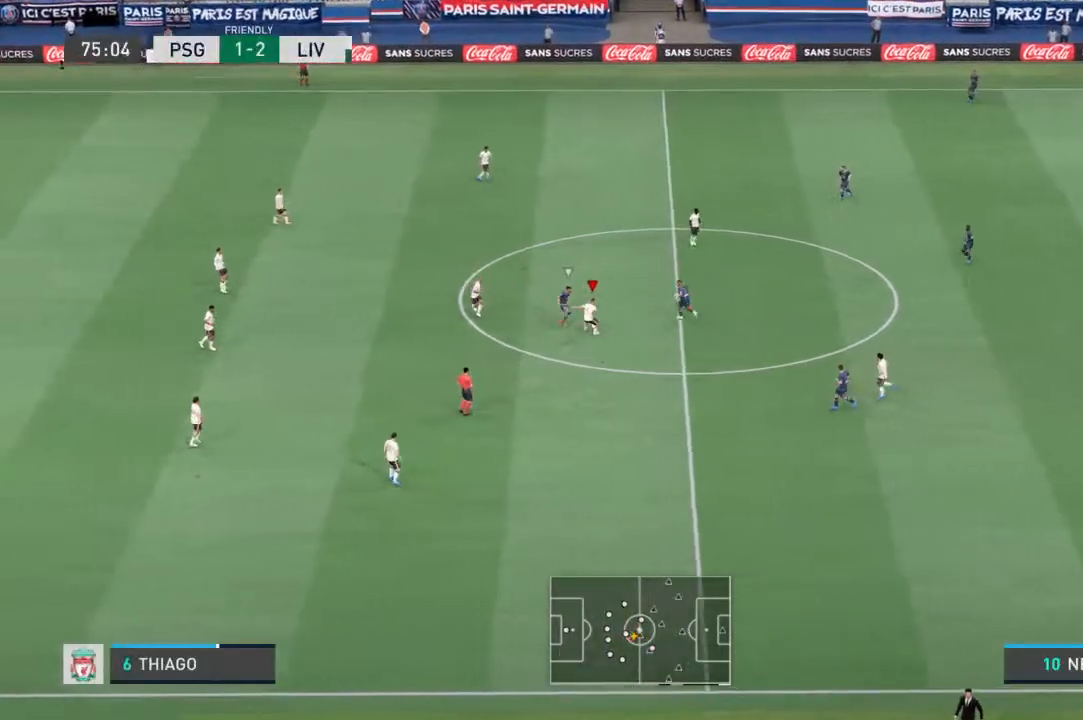
{"dt_ms": 500, "buttons": ["L2", "R1"], "left_stick": "up-left", "right_stick": "center", "events": [[133, "left_stick", "up-left"]]}
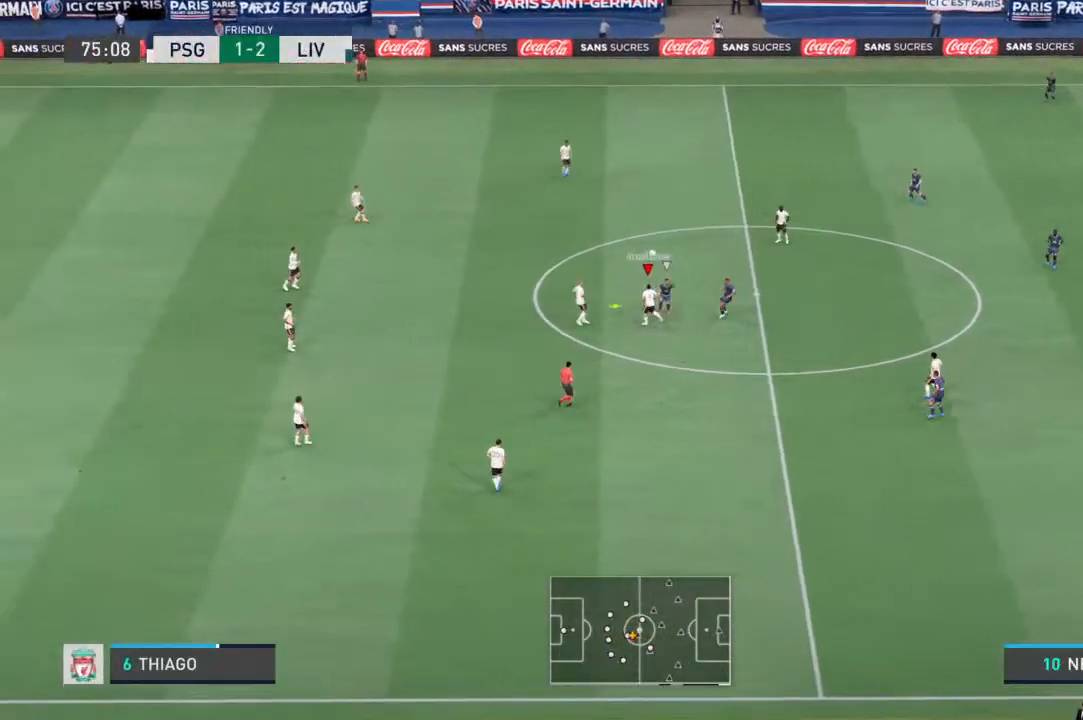
{"dt_ms": 500, "buttons": ["R1"], "left_stick": "up", "right_stick": "center", "events": [[33, "left_stick", "up"], [233, "CROSS", "down"], [367, "CROSS", "up"], [367, "L2", "up"]]}
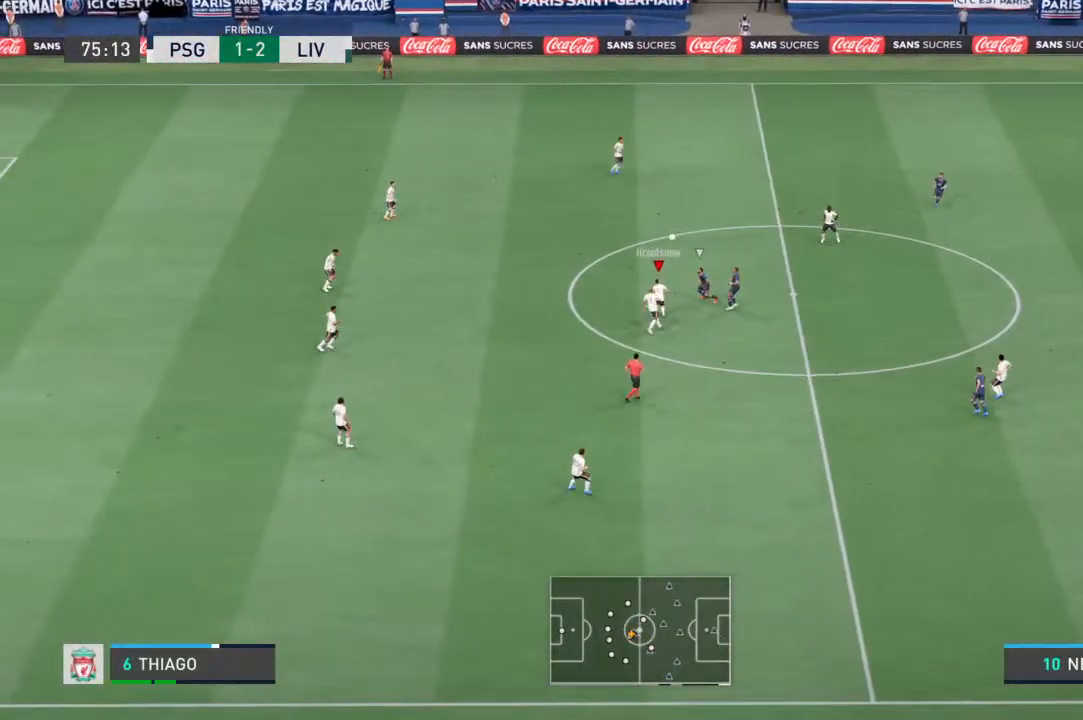
{"dt_ms": 500, "buttons": ["R1"], "left_stick": "up", "right_stick": "center", "events": []}
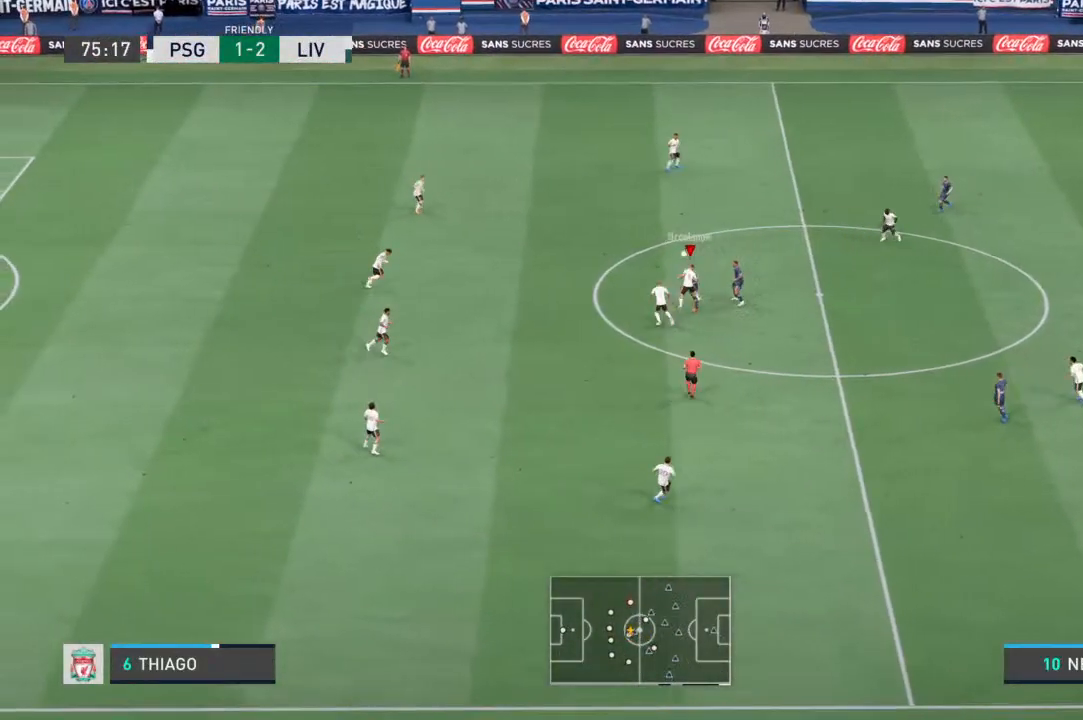
{"dt_ms": 500, "buttons": ["R1"], "left_stick": "up", "right_stick": "center", "events": []}
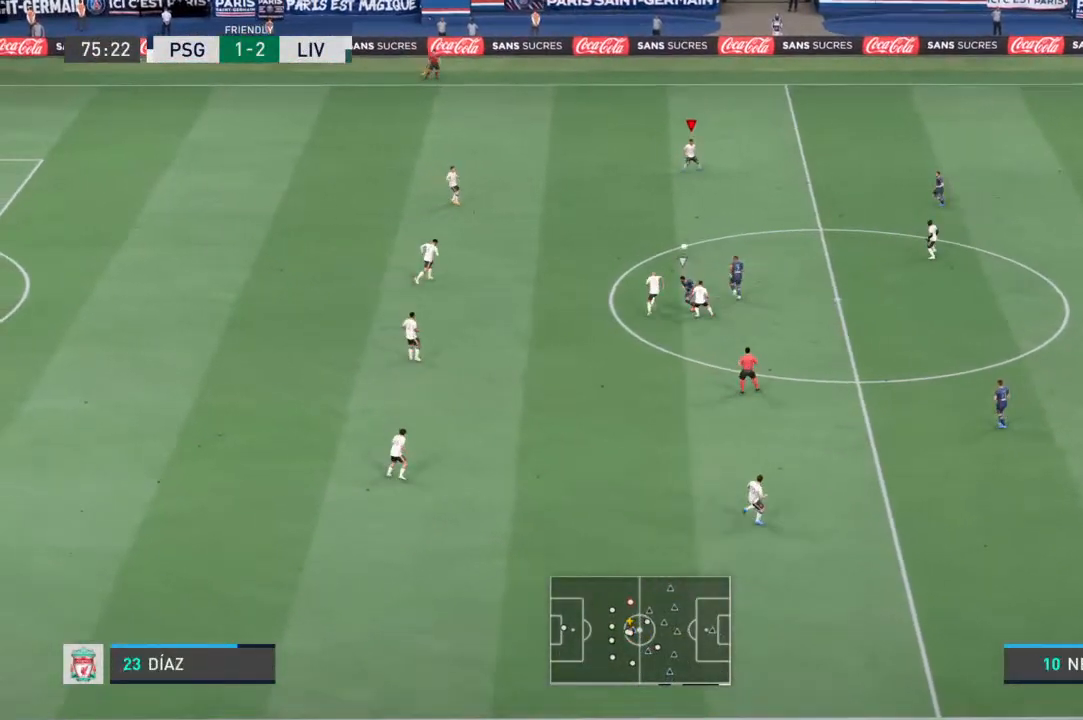
{"dt_ms": 500, "buttons": [], "left_stick": "down", "right_stick": "center", "events": [[233, "left_stick", "down-left"], [367, "left_stick", "down"], [467, "R1", "up"]]}
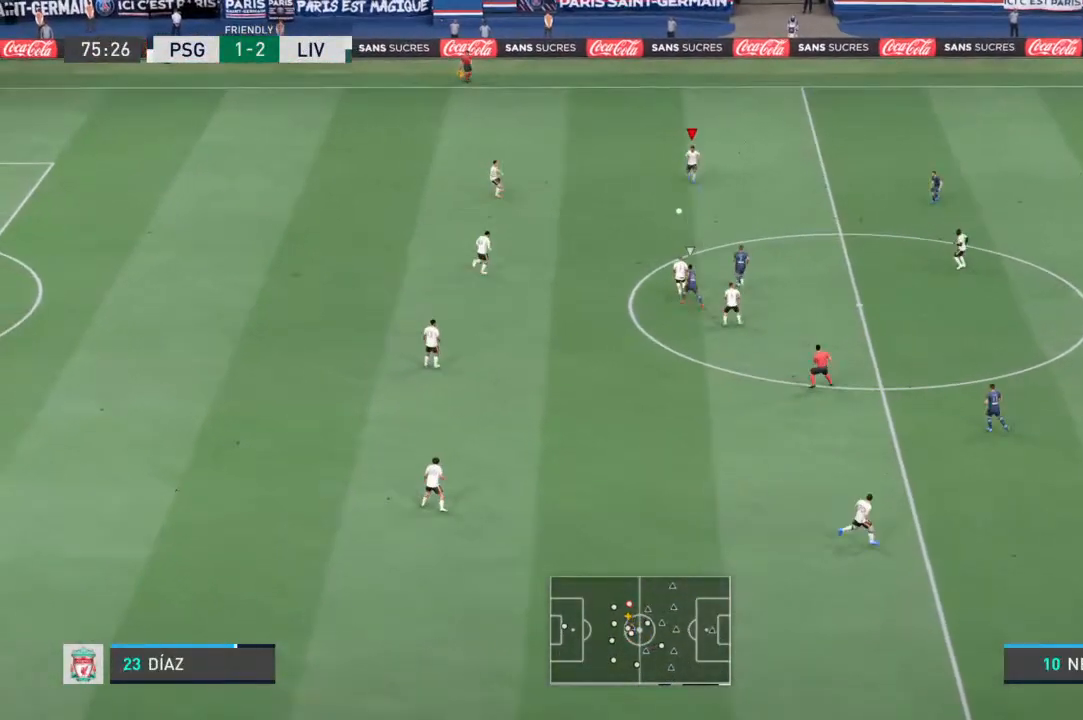
{"dt_ms": 500, "buttons": ["CROSS"], "left_stick": "down-right", "right_stick": "center", "events": [[167, "left_stick", "down-right"], [500, "CROSS", "down"]]}
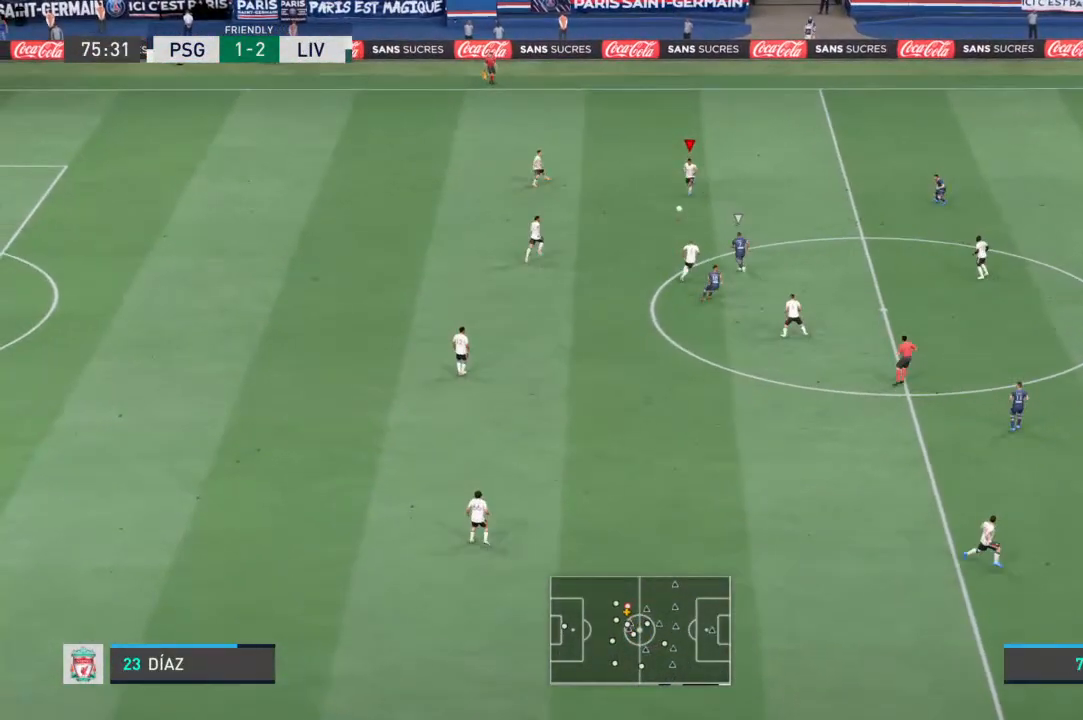
{"dt_ms": 500, "buttons": [], "left_stick": "down-right", "right_stick": "center", "events": [[167, "CROSS", "up"]]}
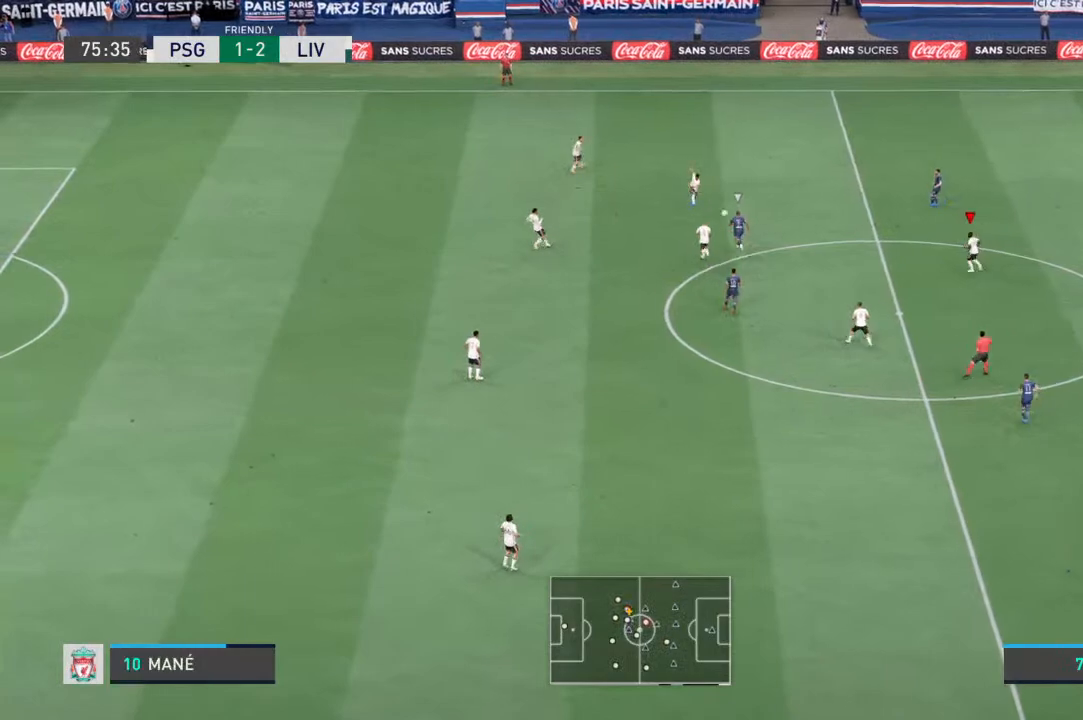
{"dt_ms": 500, "buttons": [], "left_stick": "center", "right_stick": "center"}
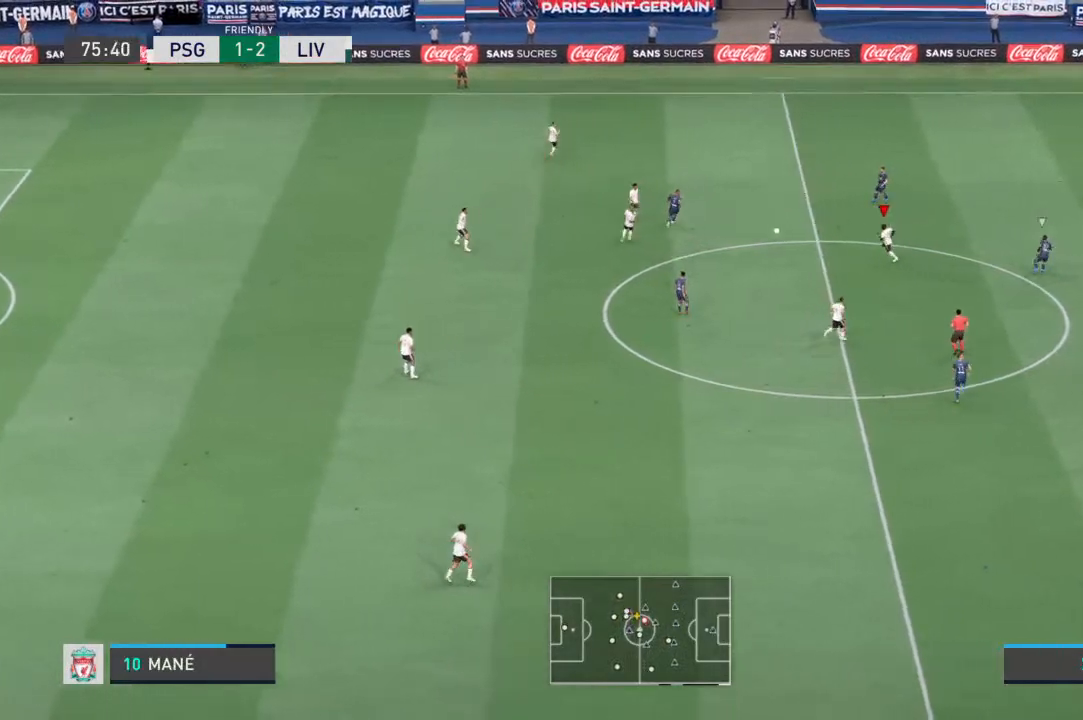
{"dt_ms": 500, "buttons": [], "left_stick": "up-right", "right_stick": "center", "events": [[200, "left_stick", "up-right"]]}
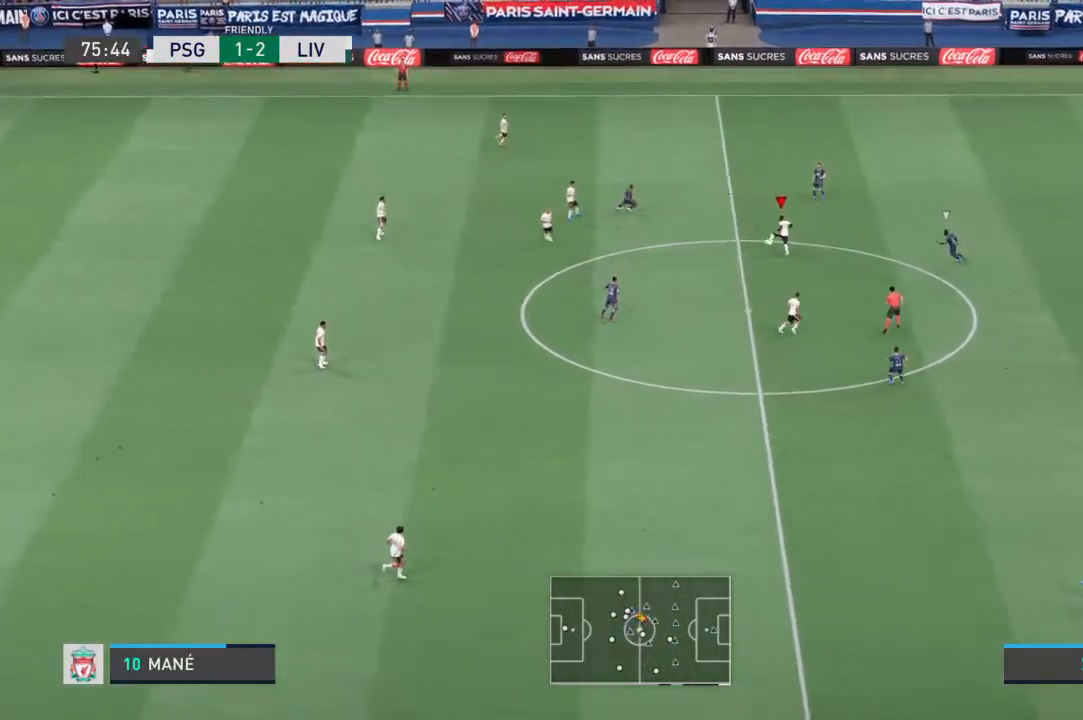
{"dt_ms": 500, "buttons": [], "left_stick": "down", "right_stick": "center", "events": [[133, "left_stick", "right"], [267, "left_stick", "down-right"], [400, "left_stick", "down"]]}
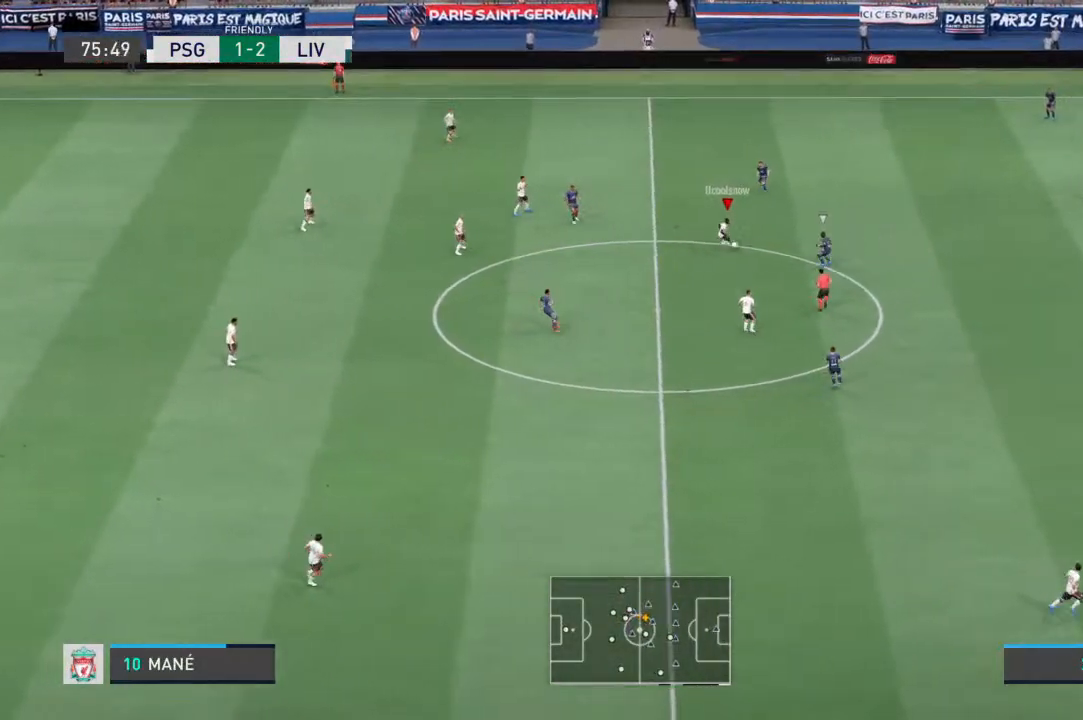
{"dt_ms": 500, "buttons": ["L1"], "left_stick": "down-right", "right_stick": "center", "events": [[33, "left_stick", "down-left"], [100, "L1", "down"], [133, "CROSS", "down"], [233, "CROSS", "up"], [233, "left_stick", "down"], [367, "left_stick", "down-right"]]}
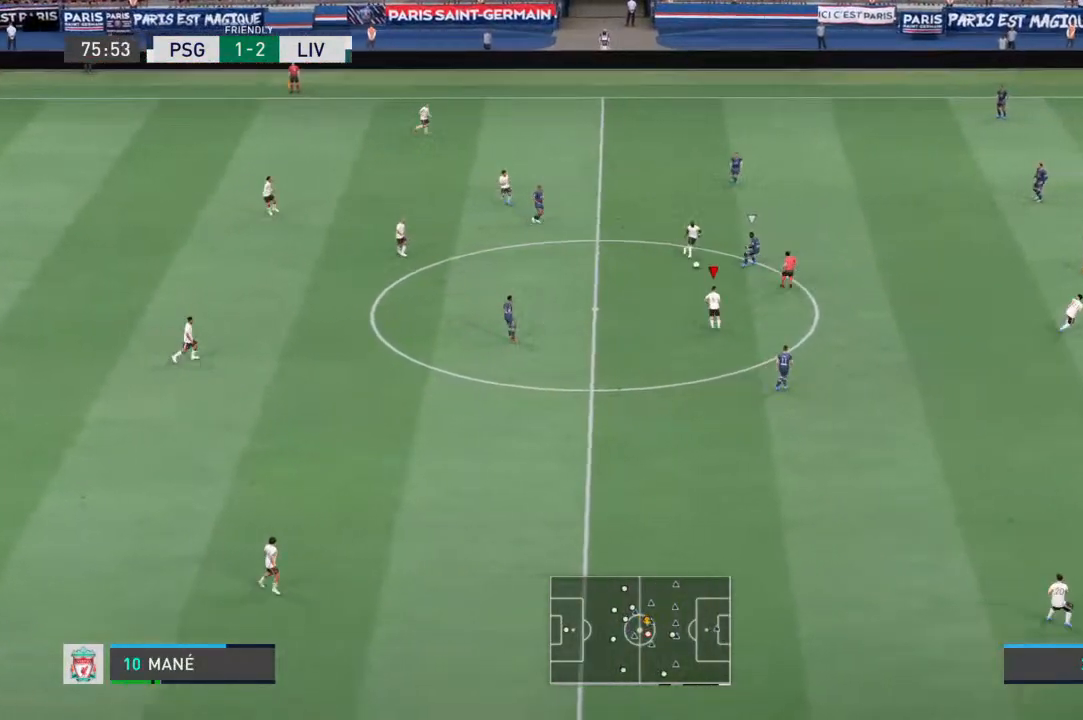
{"dt_ms": 500, "buttons": ["R1"], "left_stick": "right", "right_stick": "center", "events": [[33, "L1", "up"], [33, "left_stick", "center"], [267, "left_stick", "right"], [500, "R1", "down"]]}
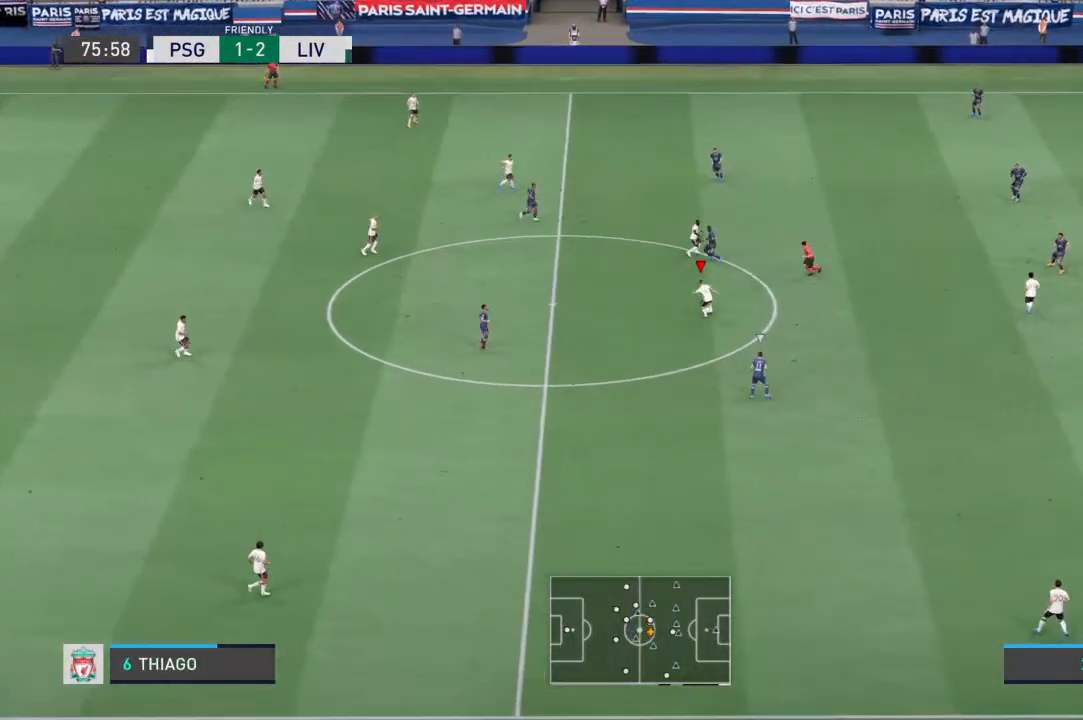
{"dt_ms": 500, "buttons": ["R1"], "left_stick": "down-right", "right_stick": "center", "events": [[300, "left_stick", "down-right"]]}
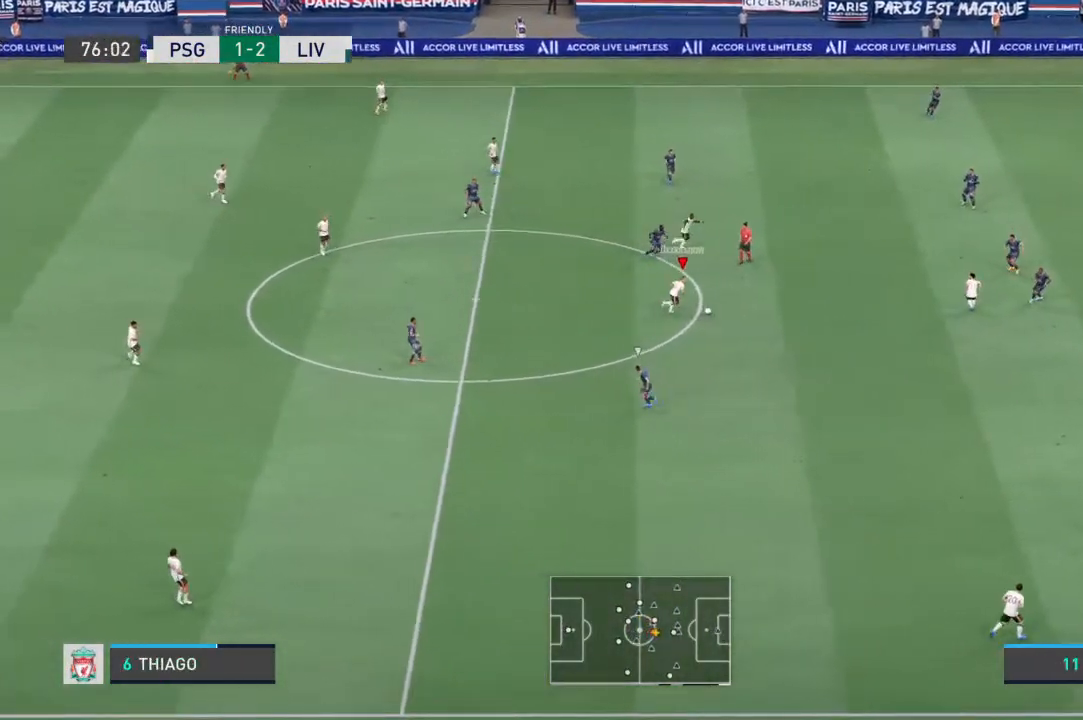
{"dt_ms": 500, "buttons": [], "left_stick": "down-right", "right_stick": "center", "events": [[267, "R1", "up"]]}
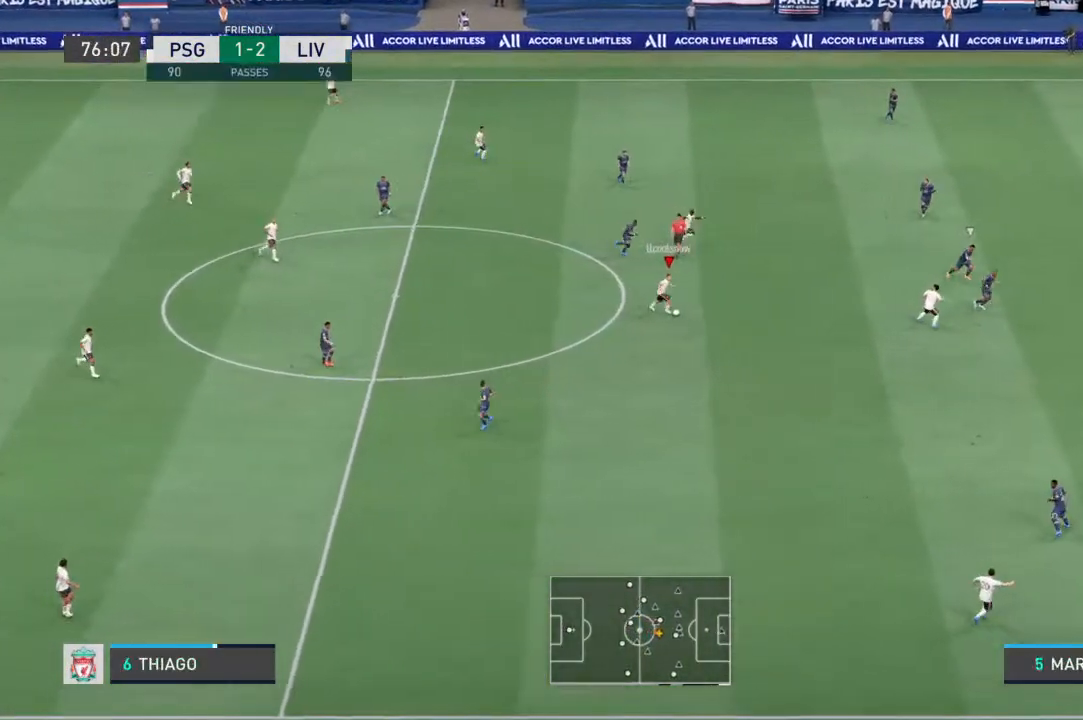
{"dt_ms": 500, "buttons": ["TRIANGLE"], "left_stick": "down-right", "right_stick": "center", "events": [[500, "TRIANGLE", "down"]]}
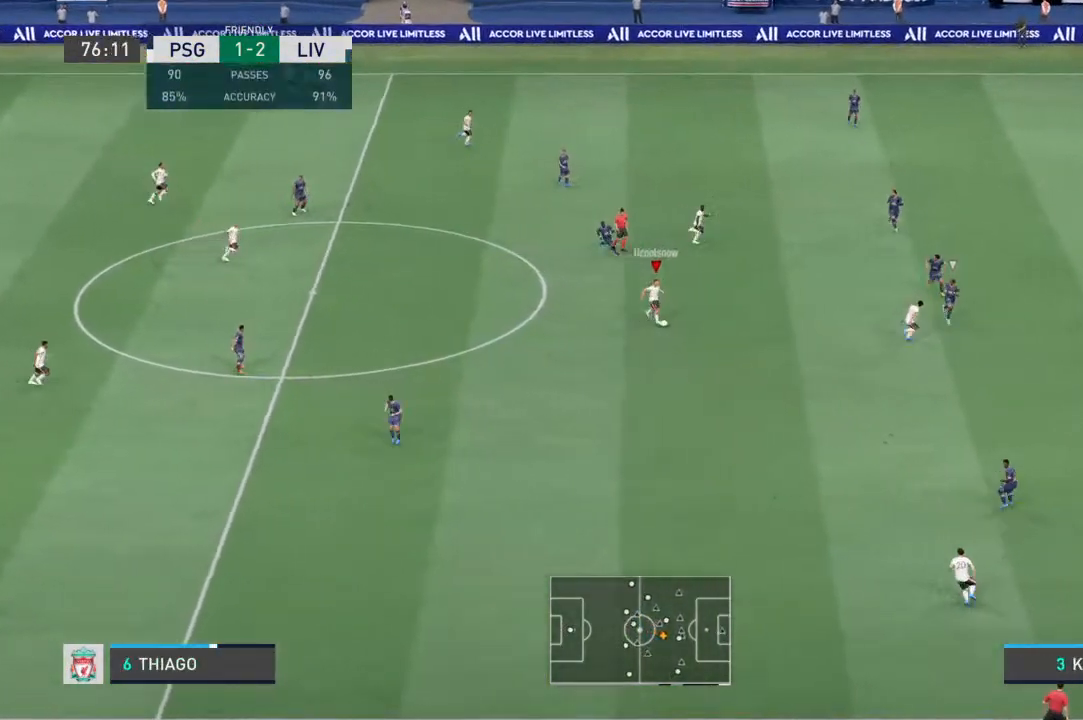
{"dt_ms": 500, "buttons": ["R1"], "left_stick": "down-right", "right_stick": "center", "events": [[200, "TRIANGLE", "up"], [367, "R1", "down"]]}
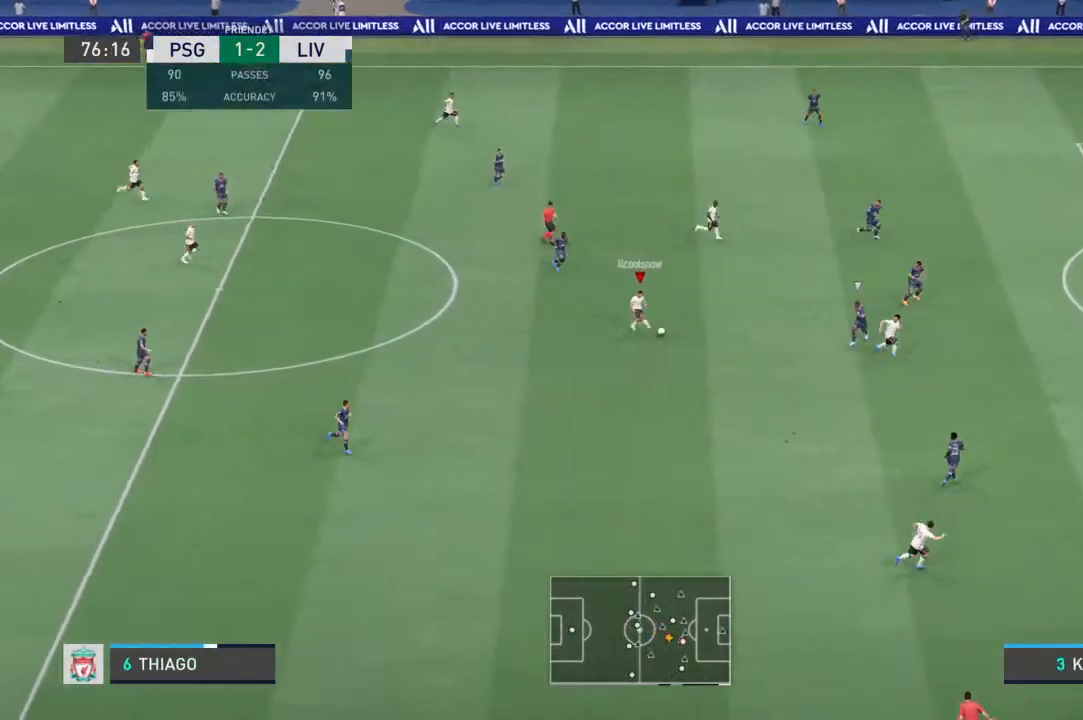
{"dt_ms": 500, "buttons": ["R1"], "left_stick": "down-right", "right_stick": "center", "events": []}
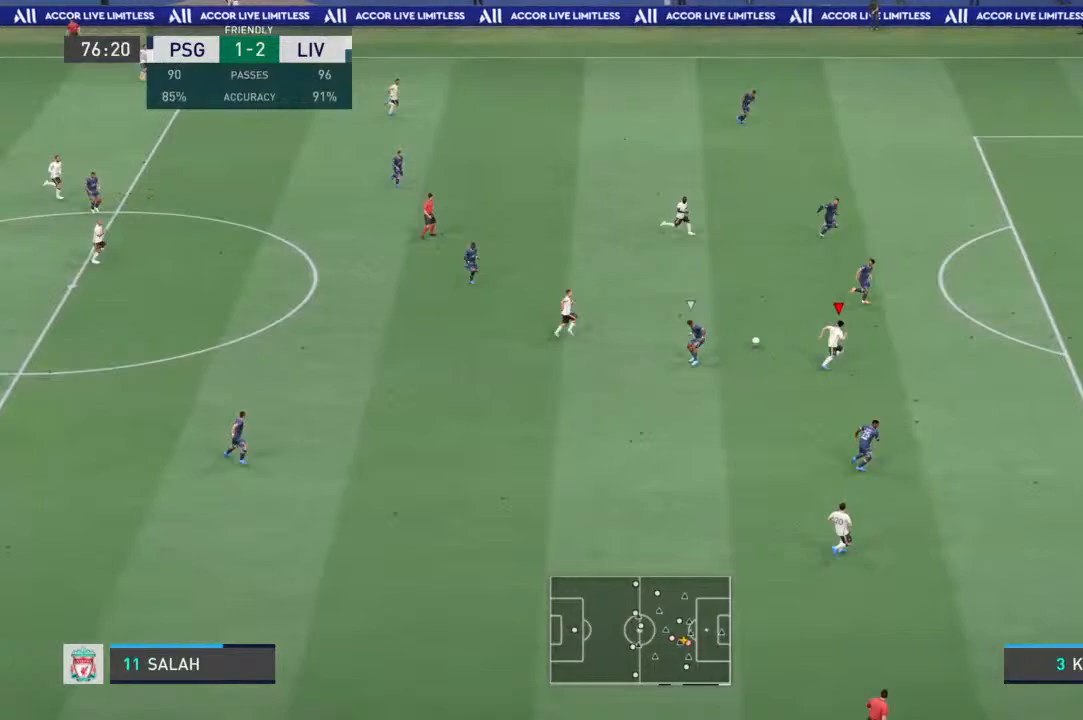
{"dt_ms": 500, "buttons": [], "left_stick": "down-right", "right_stick": "center", "events": [[500, "R1", "up"]]}
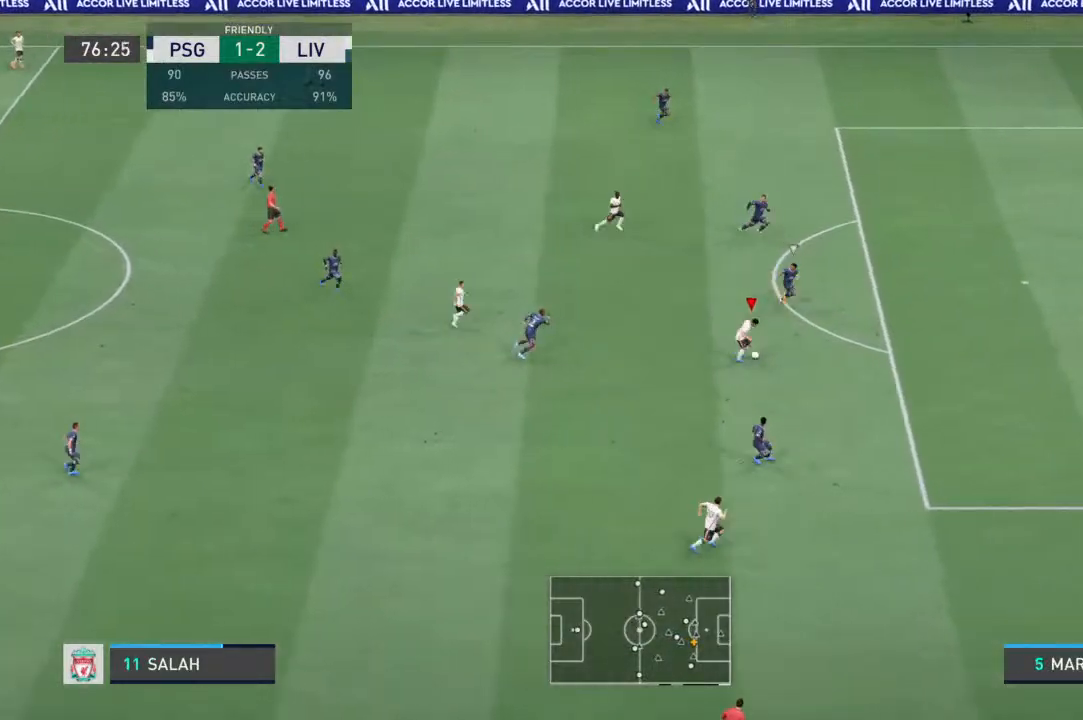
{"dt_ms": 500, "buttons": [], "left_stick": "down-right", "right_stick": "up", "events": [[267, "right_stick", "up"]]}
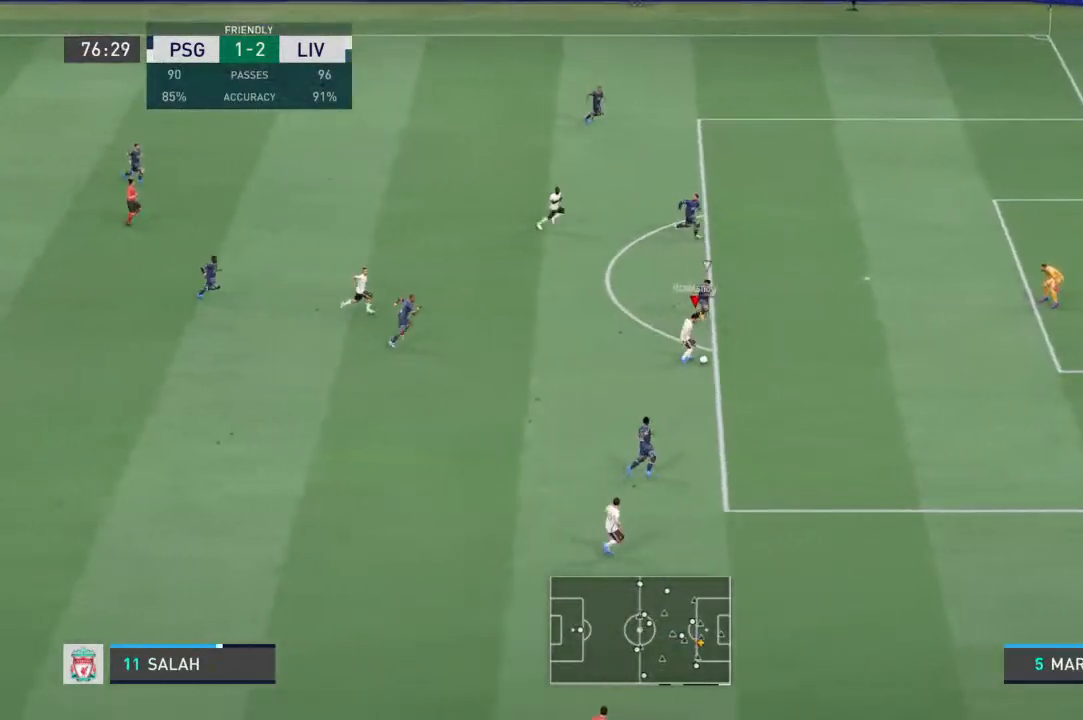
{"dt_ms": 1000, "buttons": [], "left_stick": "left", "right_stick": "center"}